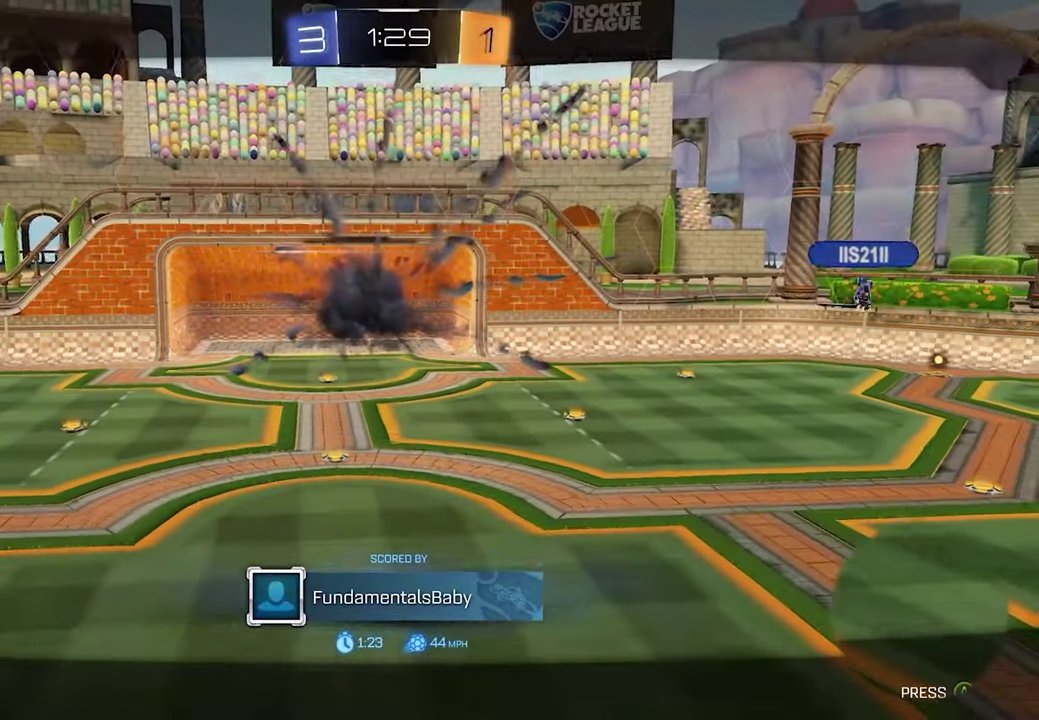
Gameplay with a controller (Xbox layout); each line is a JSON object with the inputs held at the frame after it. "events" lists button and stick changes between this image and that frame as [ms after this image, input, new state], when the widget could be followed in between. This document gives stick clicks only as held states, not as events.
{"buttons": ["A"], "left_stick": "center", "right_stick": "center", "events": [[450, "A", "down"]]}
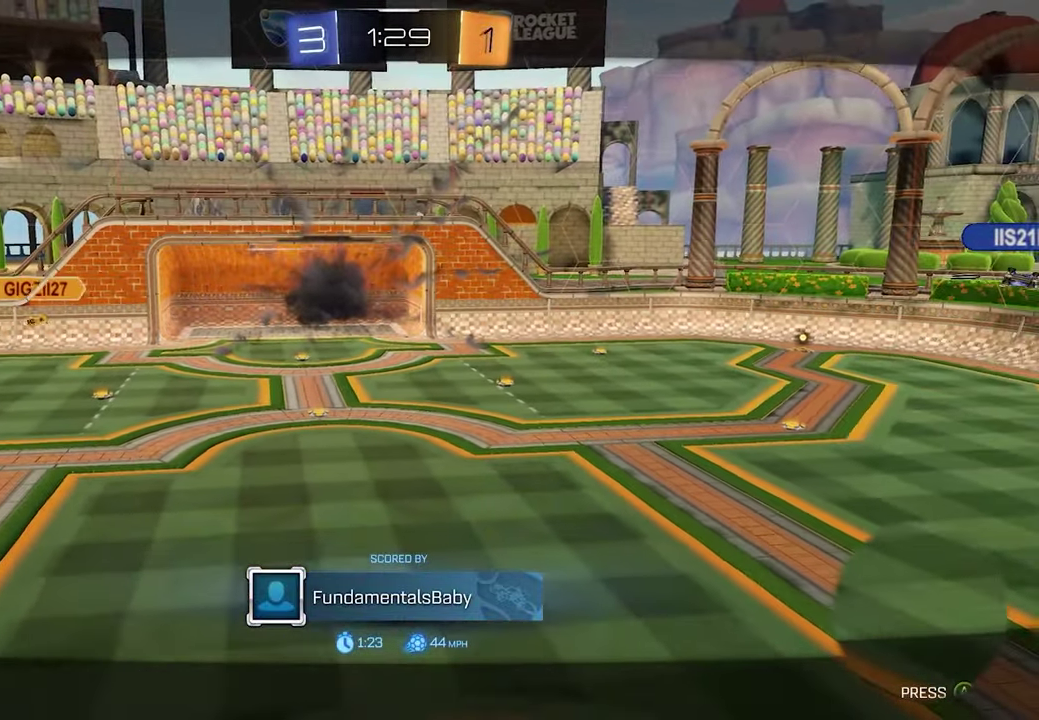
{"buttons": [], "left_stick": "center", "right_stick": "center", "events": [[17, "A", "up"]]}
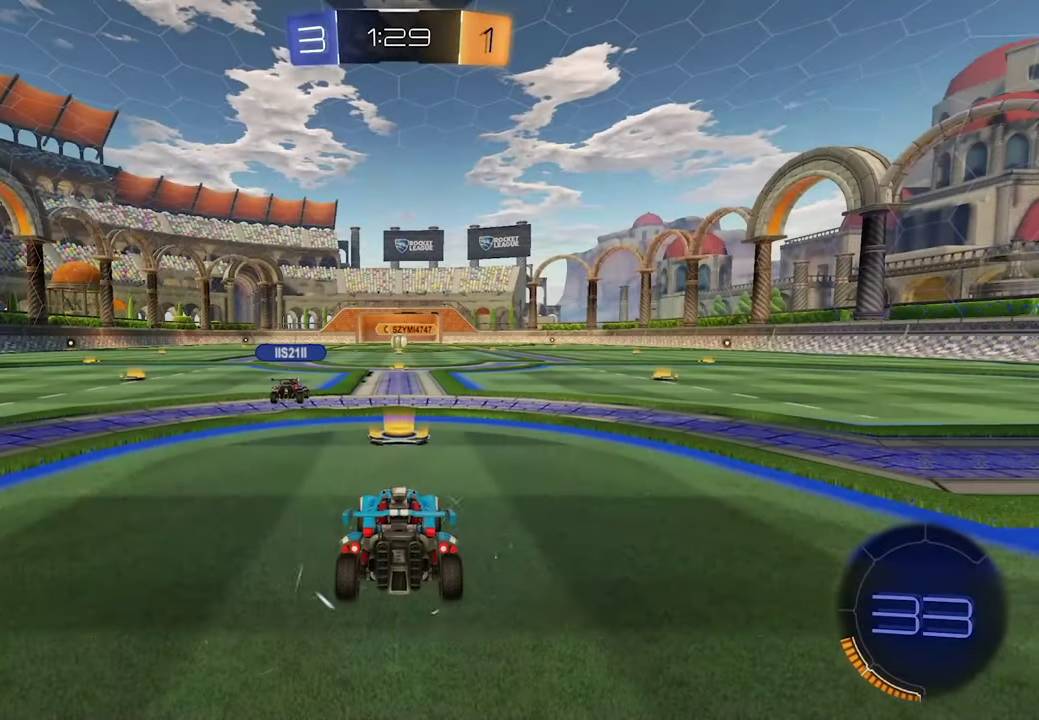
{"buttons": ["R2"], "left_stick": "center", "right_stick": "center", "events": [[83, "X", "down"], [167, "X", "up"], [283, "R2", "down"], [367, "X", "down"], [433, "X", "up"]]}
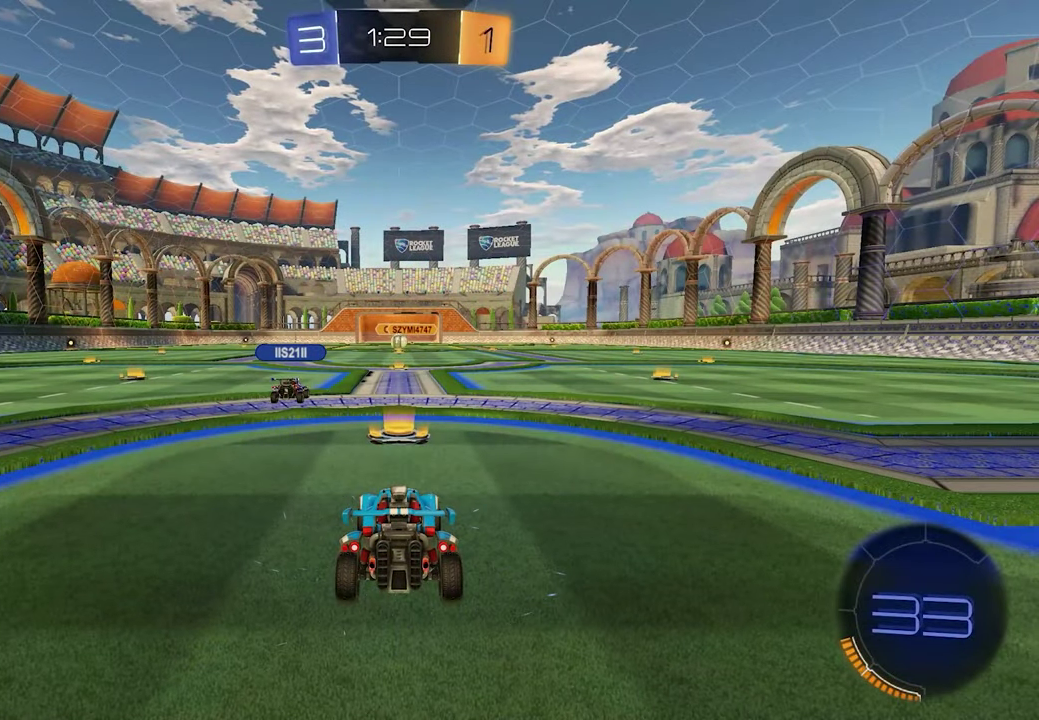
{"buttons": ["SELECT"], "left_stick": "center", "right_stick": "center", "events": [[233, "R2", "up"], [267, "SELECT", "down"]]}
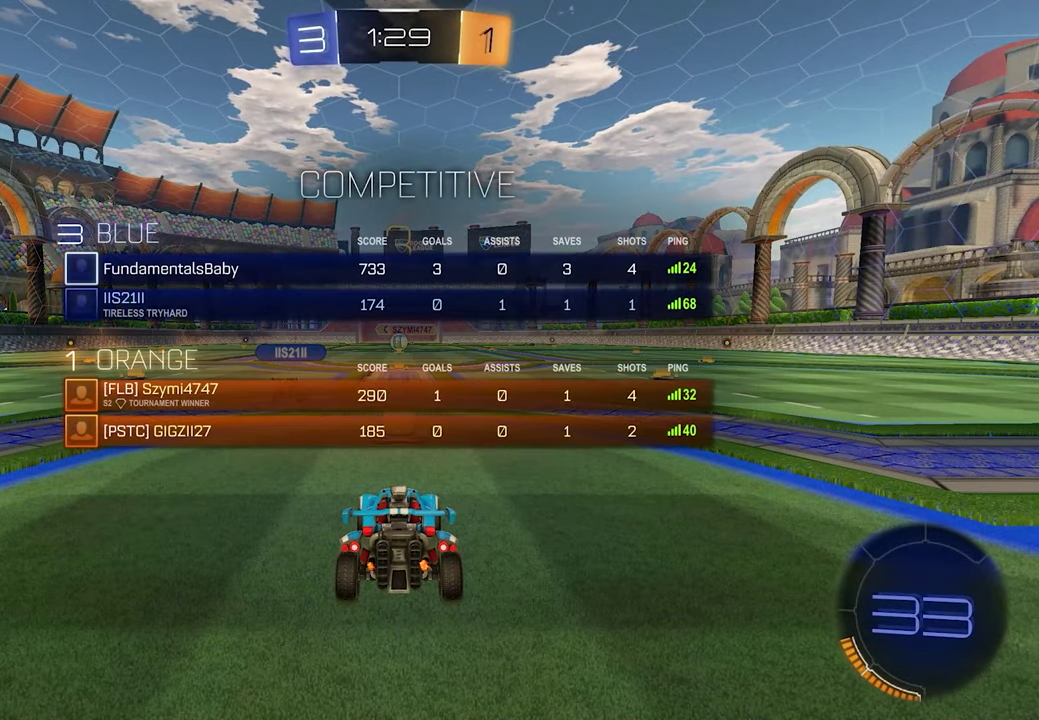
{"buttons": ["SELECT"], "left_stick": "center", "right_stick": "center", "events": []}
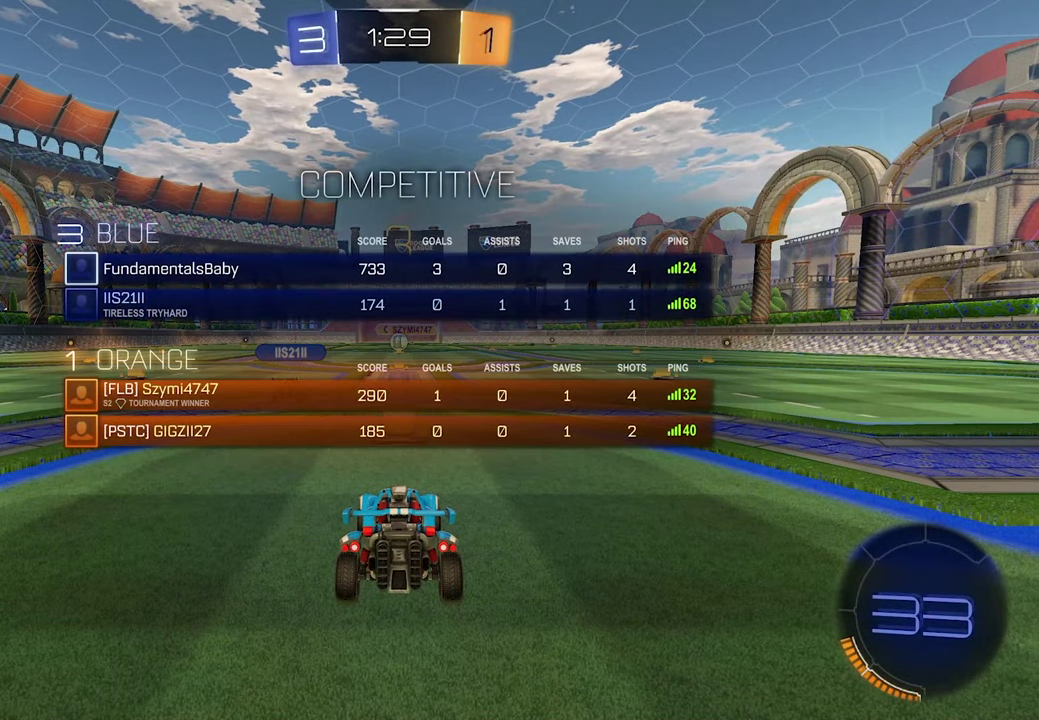
{"buttons": ["R2"], "left_stick": "center", "right_stick": "center", "events": [[100, "R2", "down"], [133, "X", "down"], [150, "SELECT", "up"], [250, "X", "up"], [267, "SELECT", "down"], [400, "SELECT", "up"]]}
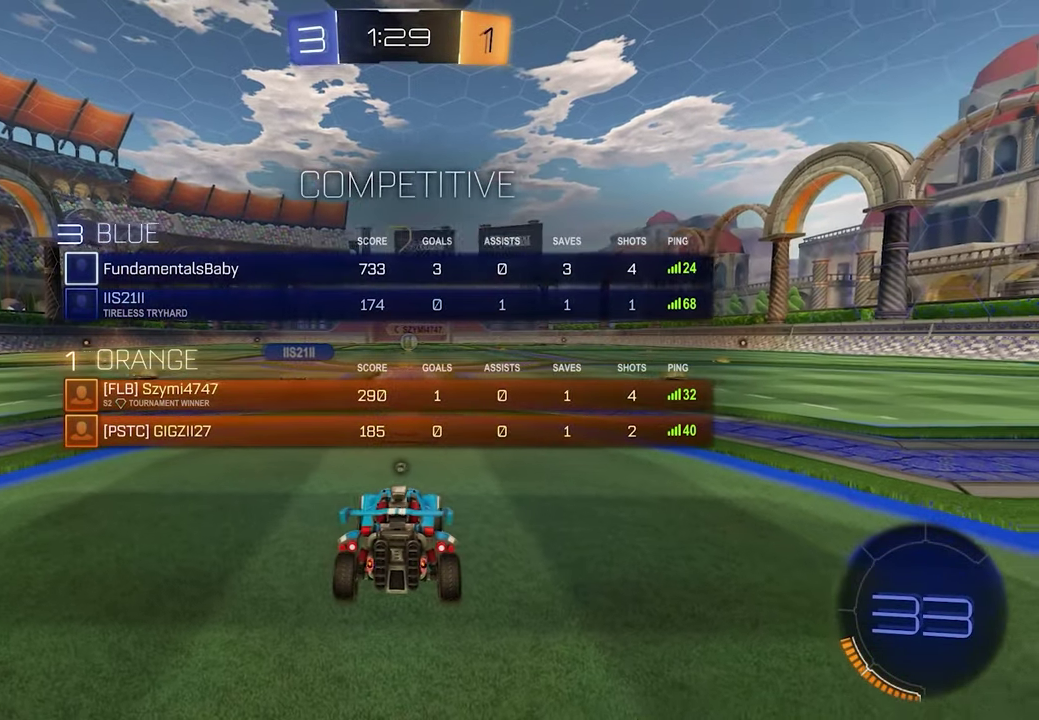
{"buttons": ["R2"], "left_stick": "center", "right_stick": "center", "events": [[117, "X", "down"], [167, "X", "up"], [217, "SELECT", "down"], [333, "SELECT", "up"]]}
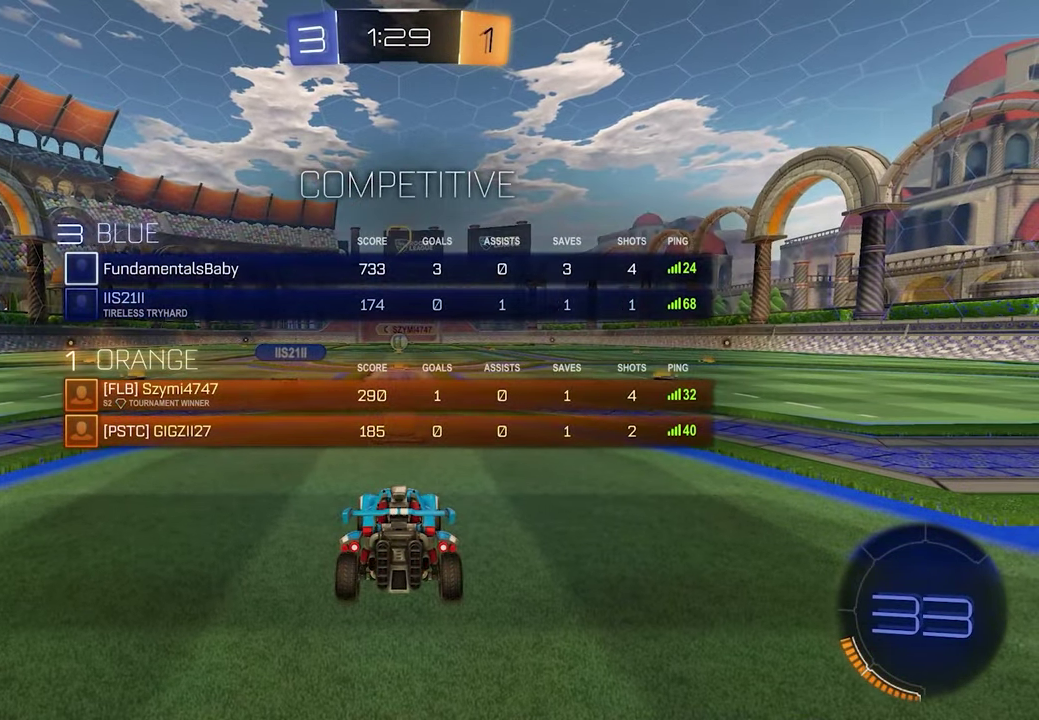
{"buttons": ["R2"], "left_stick": "center", "right_stick": "center", "events": []}
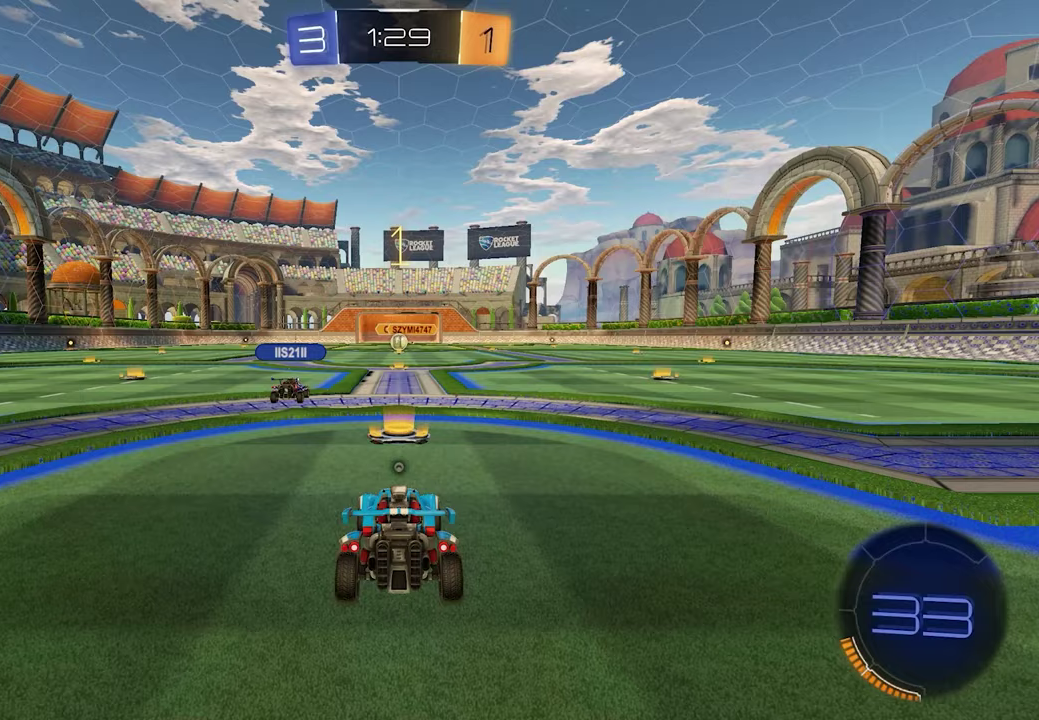
{"buttons": ["R2", "SELECT"], "left_stick": "center", "right_stick": "center", "events": [[317, "X", "down"], [400, "SELECT", "down"], [400, "X", "up"]]}
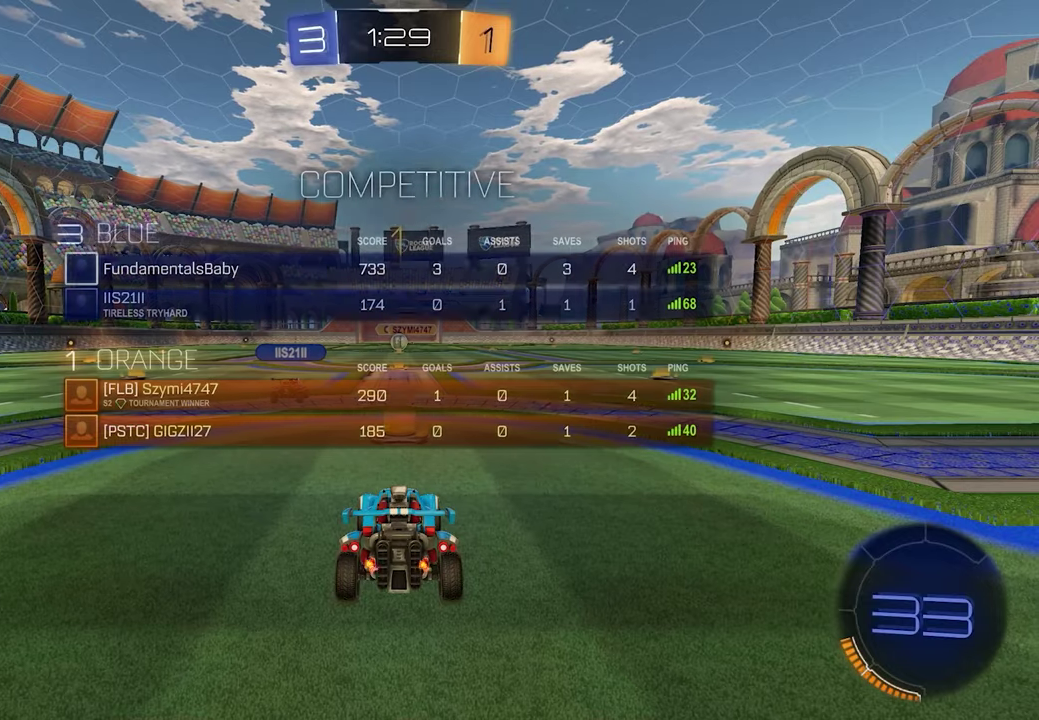
{"buttons": ["R2"], "left_stick": "center", "right_stick": "center", "events": [[67, "SELECT", "up"]]}
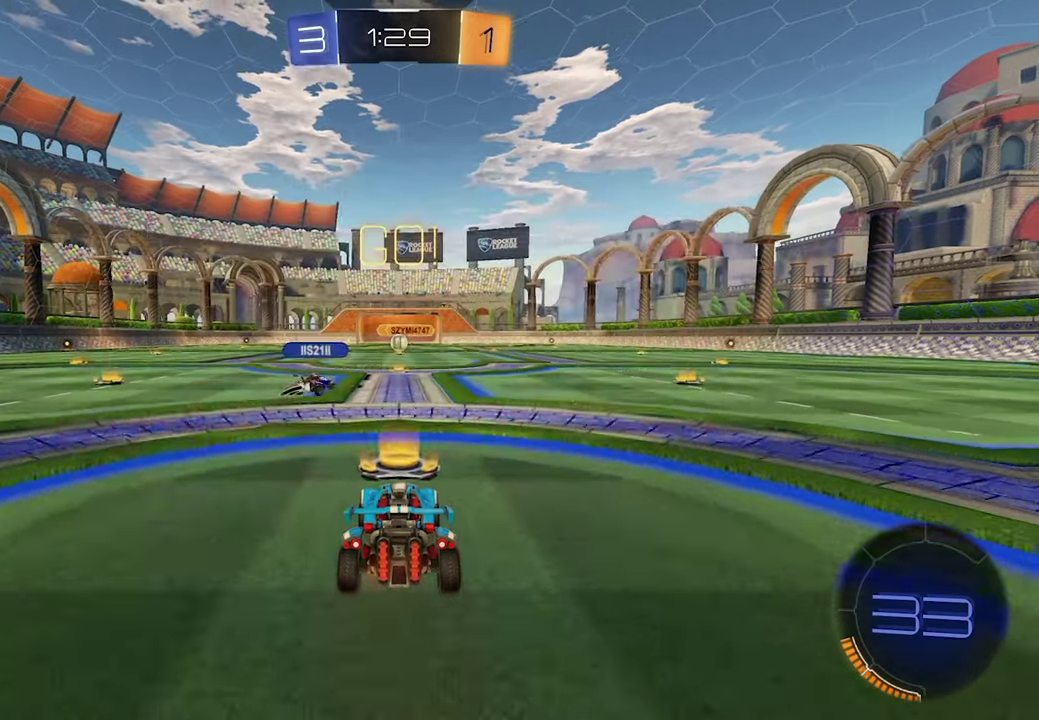
{"buttons": [], "left_stick": "center", "right_stick": "center", "events": [[50, "left_stick", "up"], [67, "A", "down"], [300, "A", "up"], [333, "left_stick", "center"], [383, "R2", "up"]]}
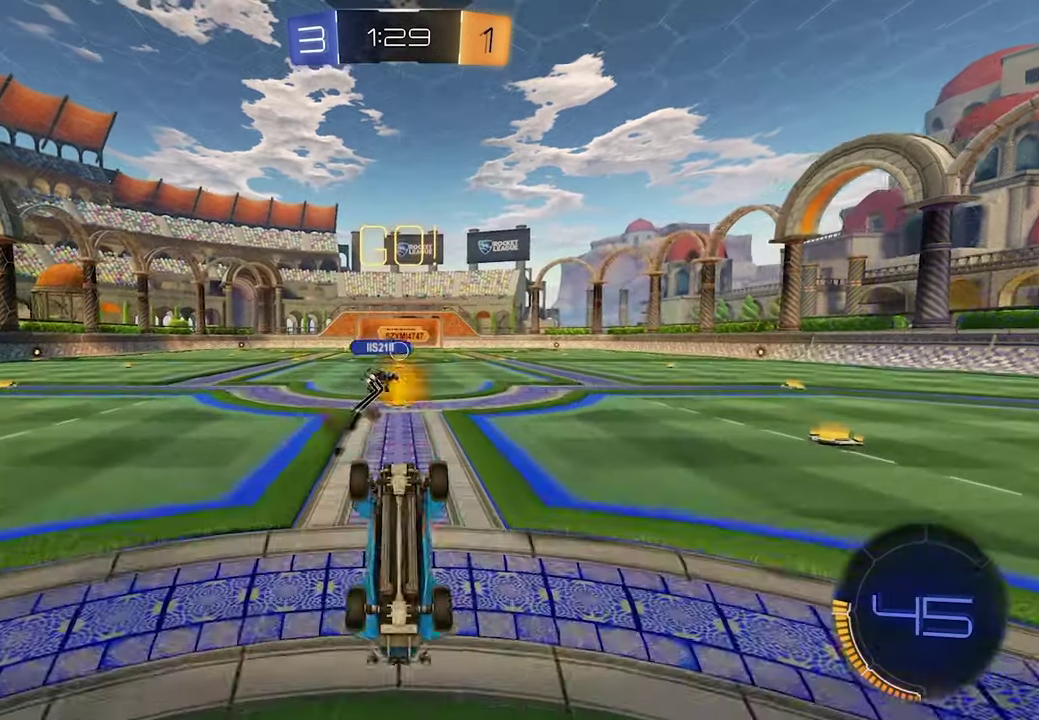
{"buttons": [], "left_stick": "center", "right_stick": "center", "events": []}
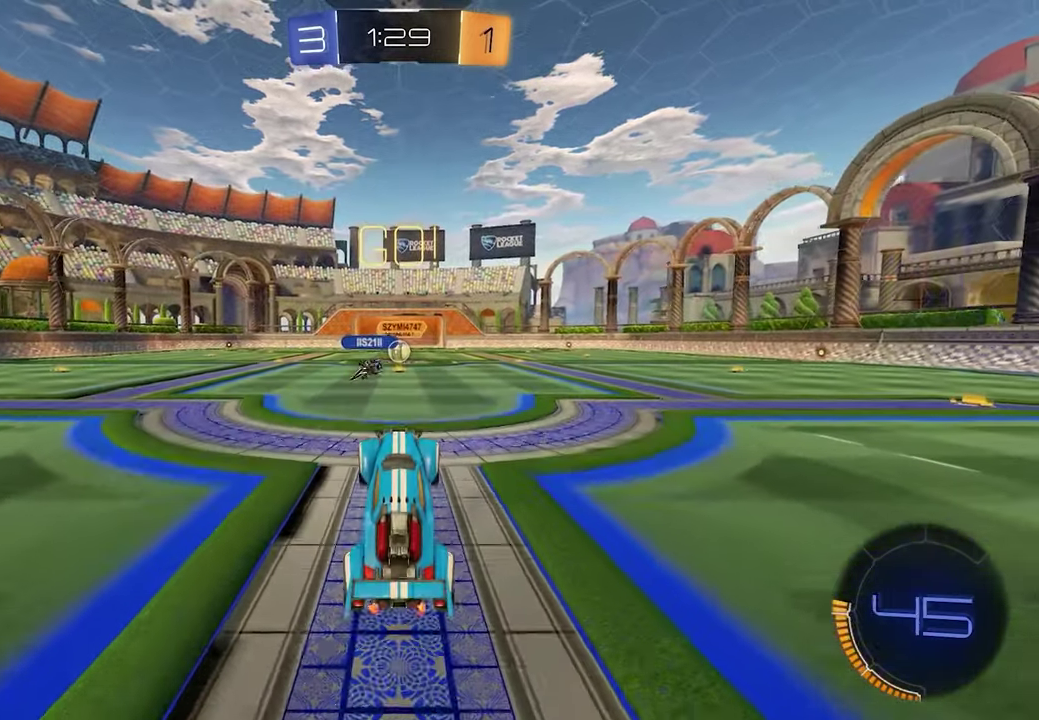
{"buttons": ["L1"], "left_stick": "center", "right_stick": "center", "events": [[283, "L1", "down"]]}
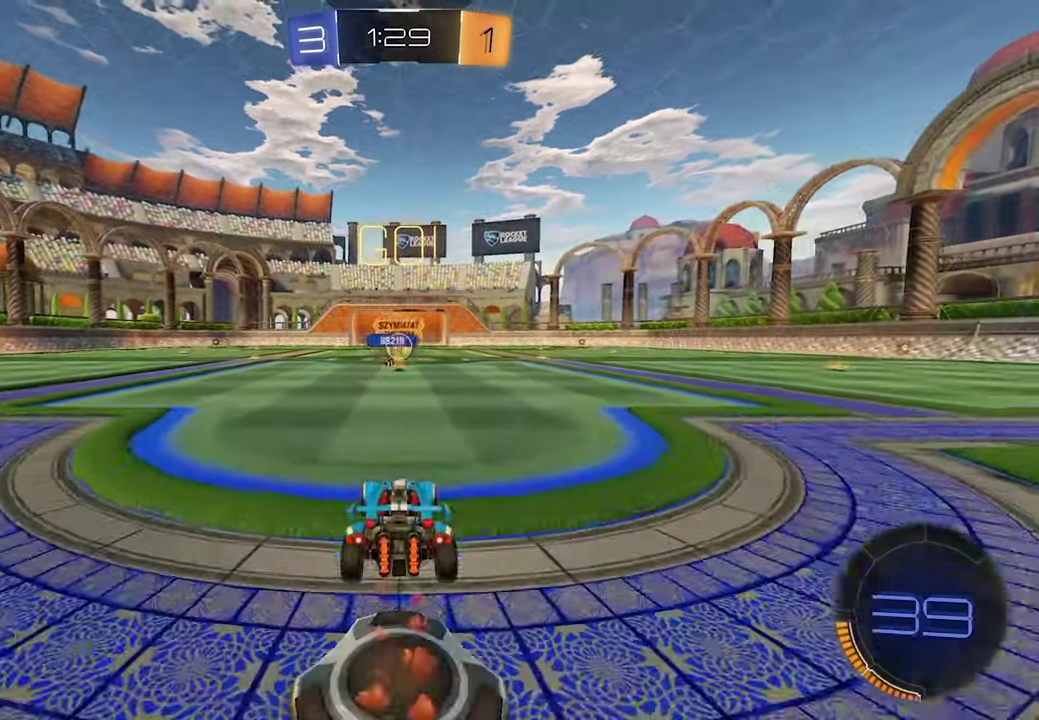
{"buttons": ["R2"], "left_stick": "left", "right_stick": "center", "events": [[17, "L1", "up"], [150, "R2", "down"], [433, "left_stick", "left"]]}
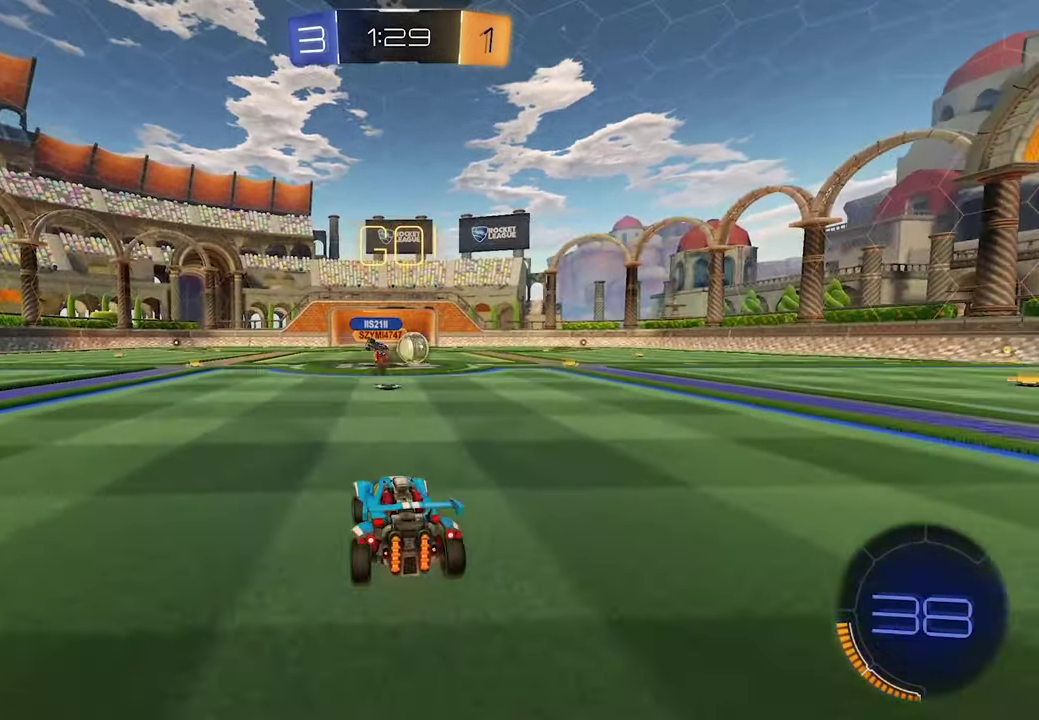
{"buttons": ["L1", "R2"], "left_stick": "down-right", "right_stick": "center"}
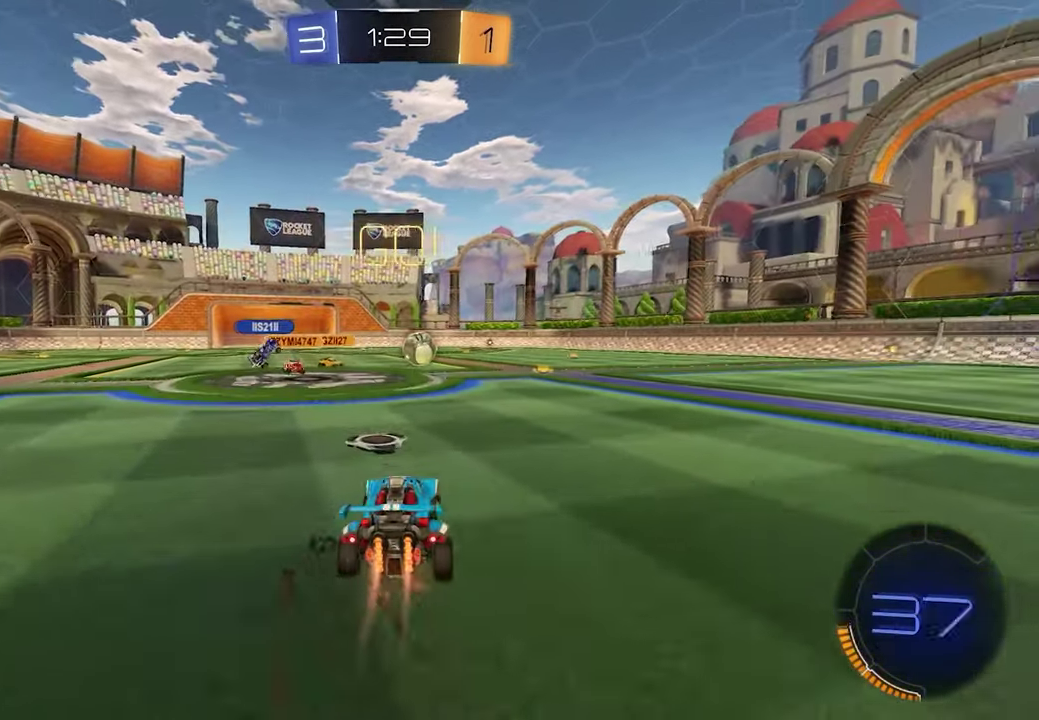
{"buttons": ["L1", "R2"], "left_stick": "center", "right_stick": "center", "events": [[217, "left_stick", "center"]]}
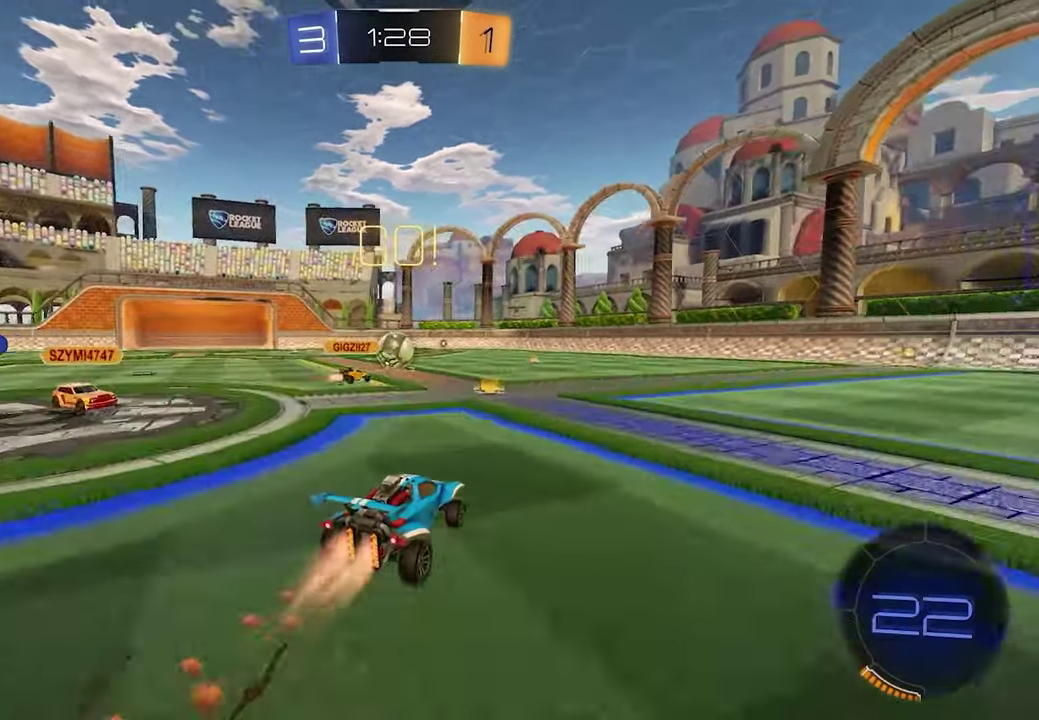
{"buttons": ["L1", "R2"], "left_stick": "down-right", "right_stick": "center"}
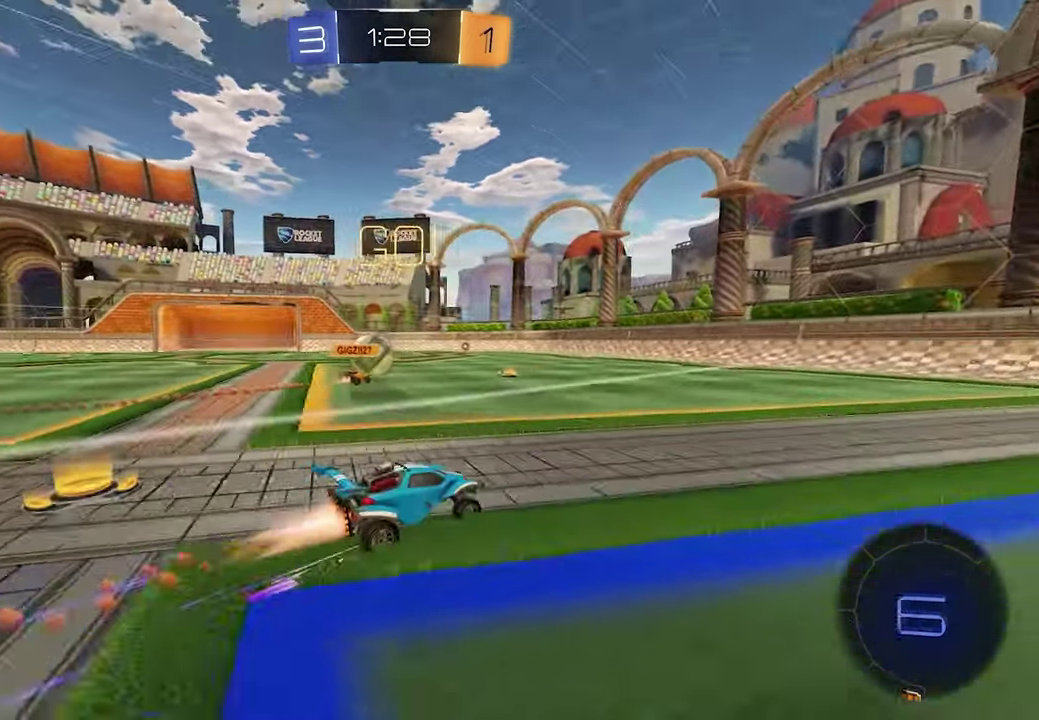
{"buttons": ["X", "R2"], "left_stick": "center", "right_stick": "center"}
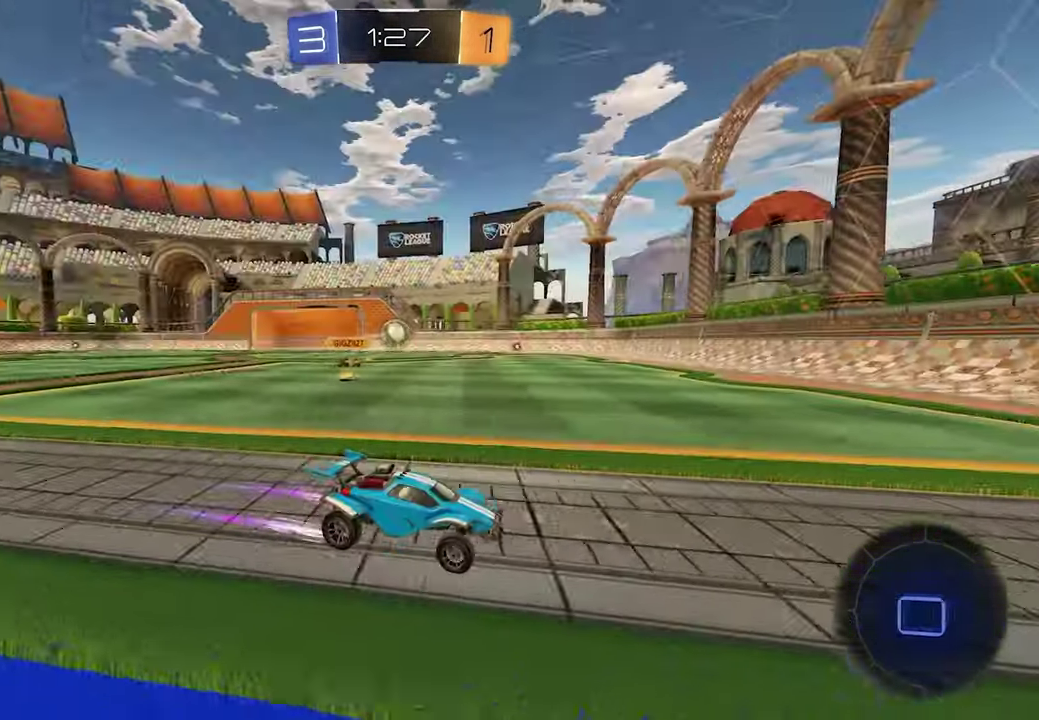
{"buttons": ["L1", "R2"], "left_stick": "left", "right_stick": "center", "events": [[50, "X", "up"], [117, "left_stick", "left"], [483, "L1", "down"]]}
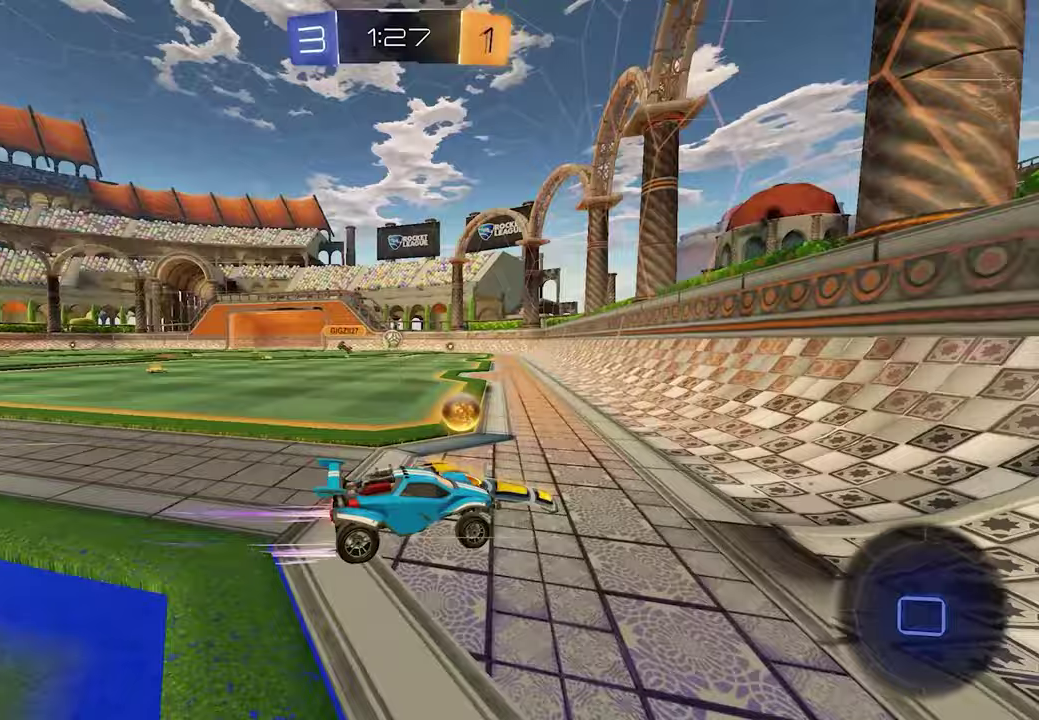
{"buttons": ["A", "L1", "R1", "R2"], "left_stick": "center", "right_stick": "center", "events": [[83, "A", "down"], [83, "R1", "down"], [217, "A", "up"], [317, "A", "down"], [400, "A", "up"], [467, "A", "down"], [467, "left_stick", "center"]]}
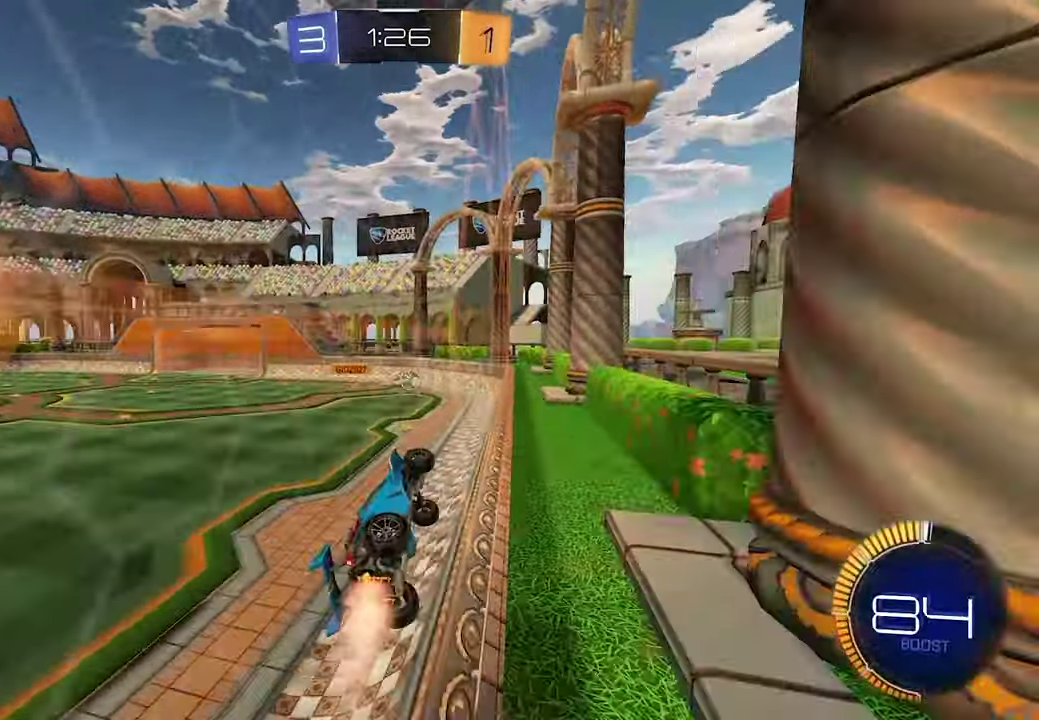
{"buttons": ["R2"], "left_stick": "center", "right_stick": "center", "events": [[50, "A", "up"], [100, "A", "down"], [183, "A", "up"], [217, "R1", "up"], [267, "L1", "up"]]}
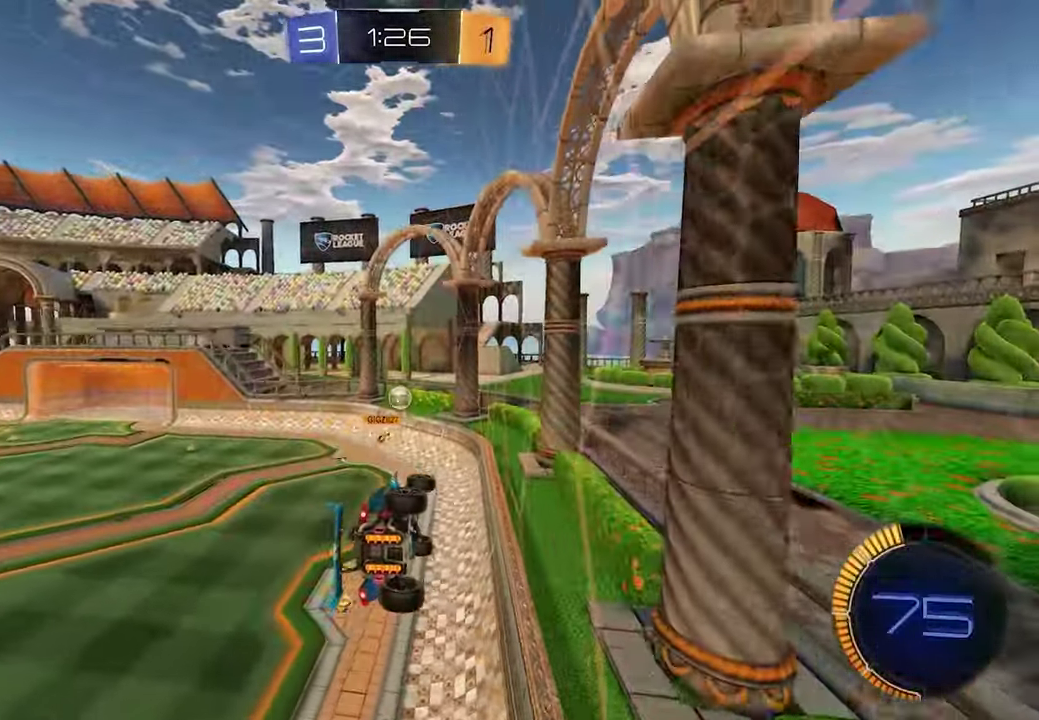
{"buttons": ["R2"], "left_stick": "down-right", "right_stick": "center", "events": [[83, "left_stick", "right"], [133, "L1", "down"], [150, "left_stick", "down-right"], [317, "L1", "up"]]}